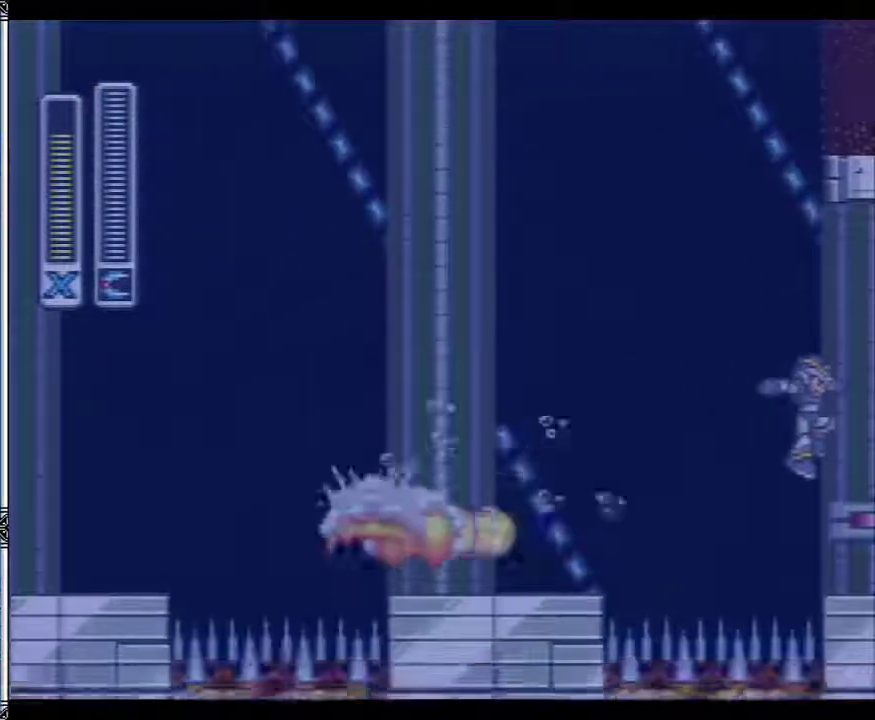
Gameplay with a controller (Nintendo layout); each line is a JSON object with the inputs held at the frame after it. "events" lists button and stick changes between this image and that frame as [ms after this image, input, new state], when the widget could be followed in between. Not read: A L1 L3 R1 R3.
{"buttons": ["DPAD_RIGHT"], "events": [[33, "DPAD_RIGHT", "down"]]}
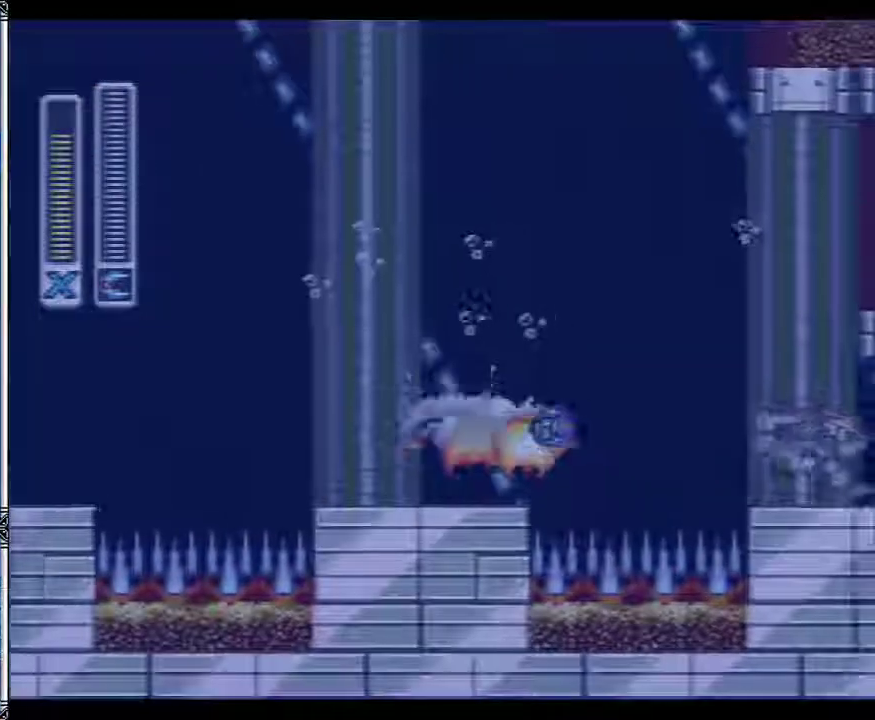
{"buttons": ["DPAD_RIGHT"], "events": []}
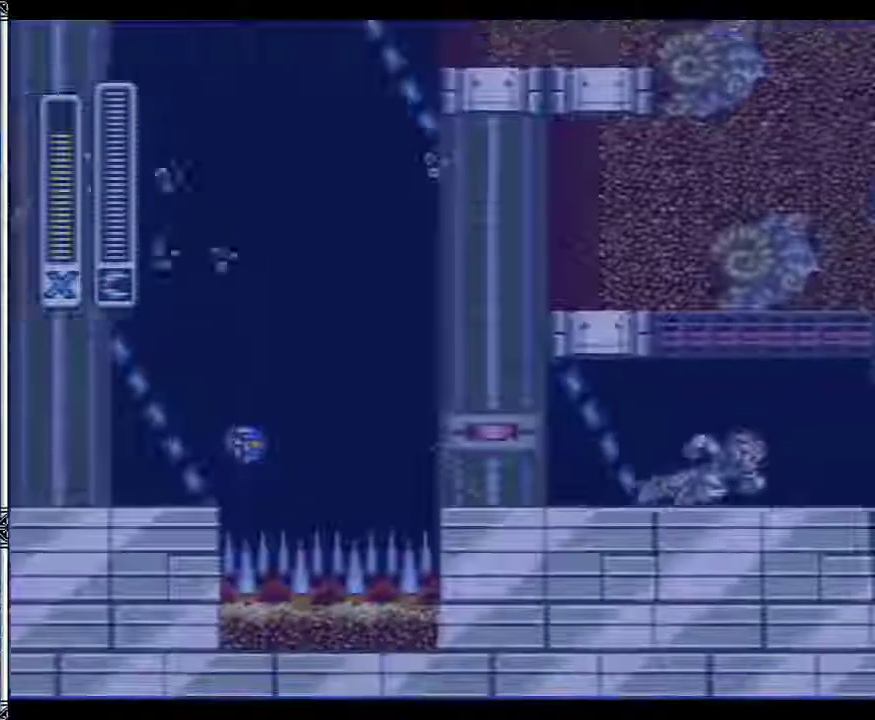
{"buttons": ["DPAD_LEFT"], "events": [[383, "Y", "down"], [467, "DPAD_RIGHT", "up"], [467, "Y", "up"], [500, "DPAD_LEFT", "down"]]}
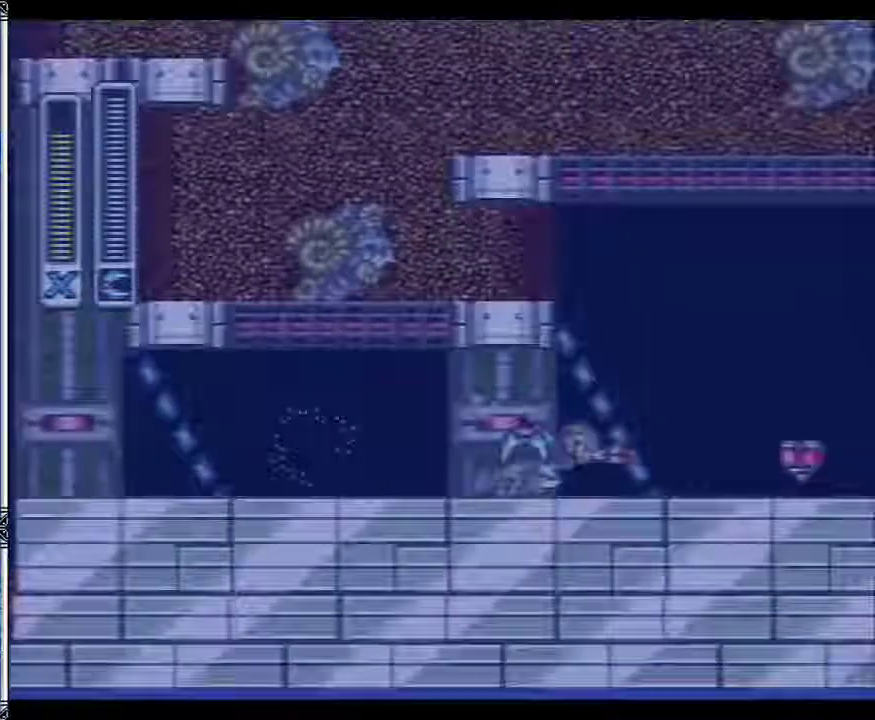
{"buttons": ["DPAD_LEFT"], "events": []}
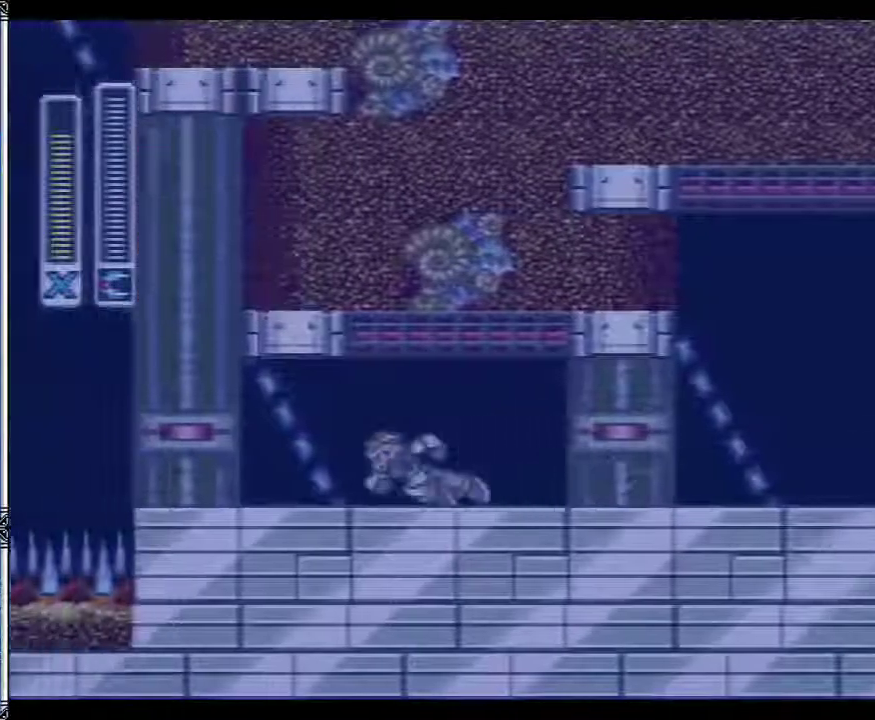
{"buttons": ["B", "DPAD_LEFT"], "events": [[317, "B", "down"]]}
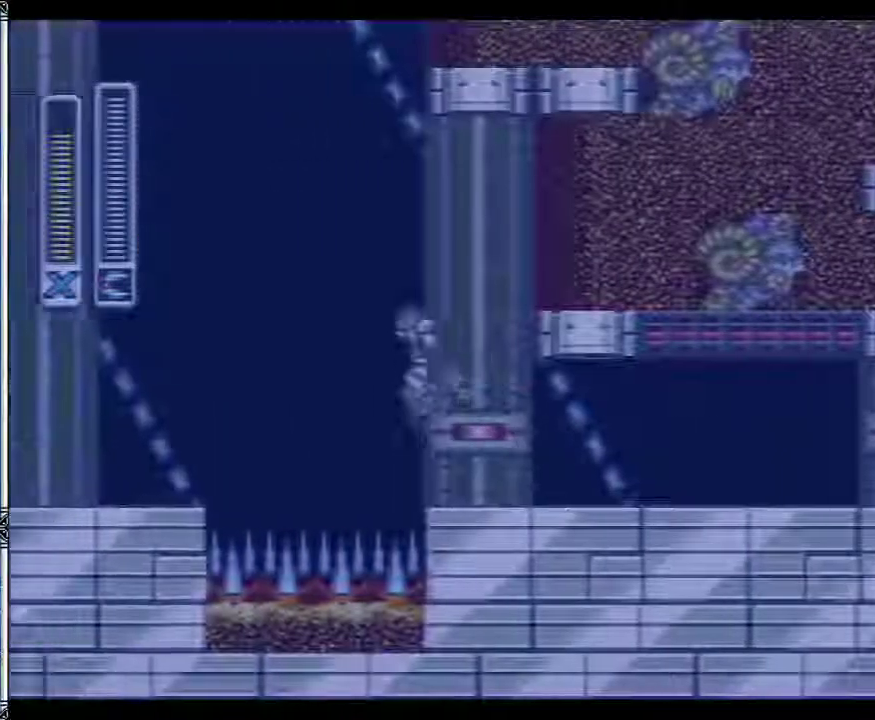
{"buttons": ["B", "DPAD_LEFT"], "events": []}
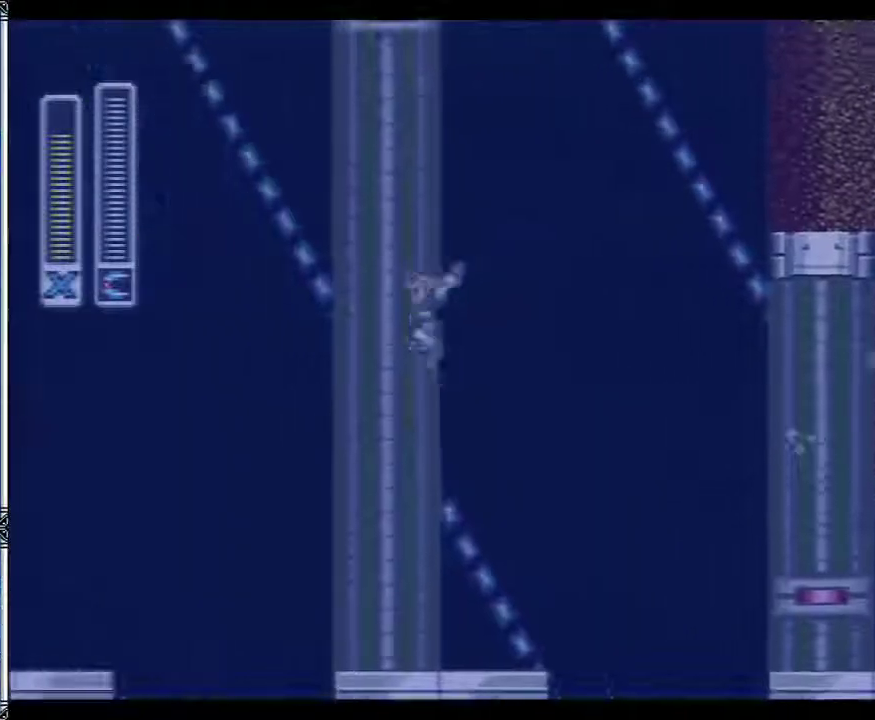
{"buttons": ["DPAD_LEFT"], "events": [[100, "B", "up"]]}
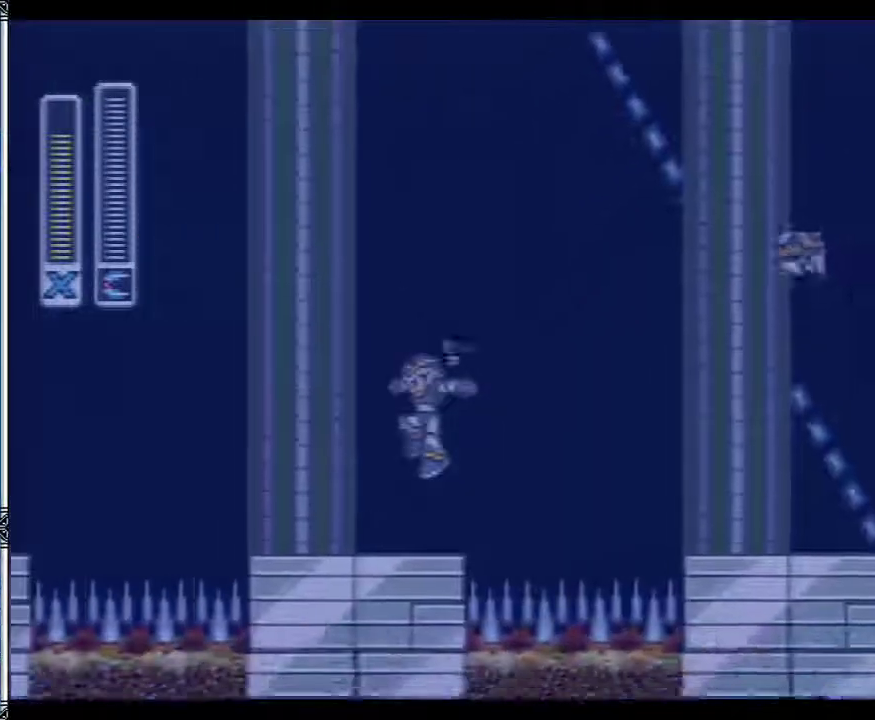
{"buttons": ["B", "DPAD_LEFT"], "events": [[133, "B", "down"]]}
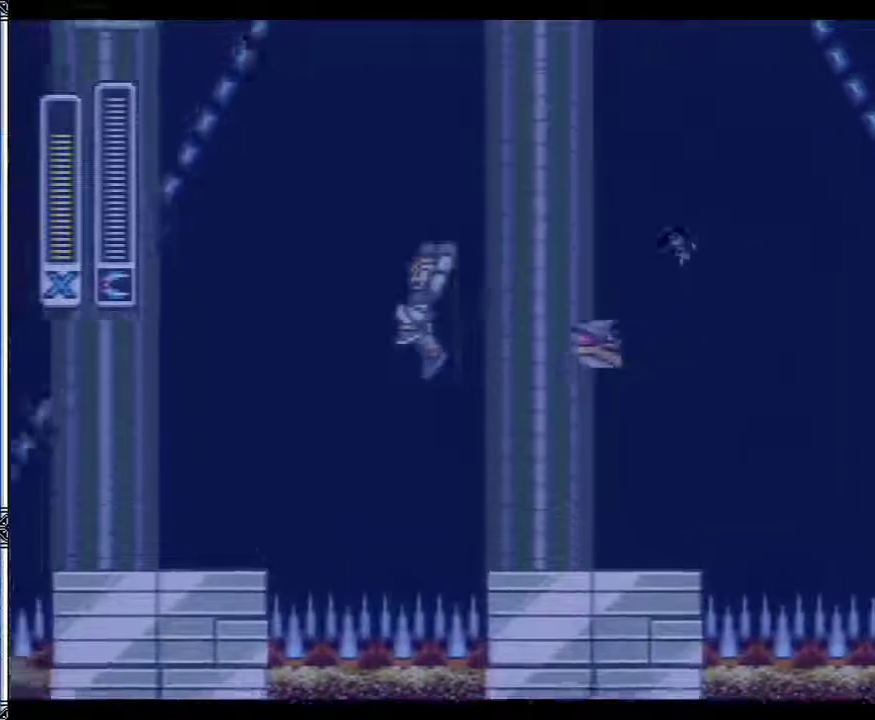
{"buttons": ["DPAD_LEFT"], "events": [[433, "B", "up"]]}
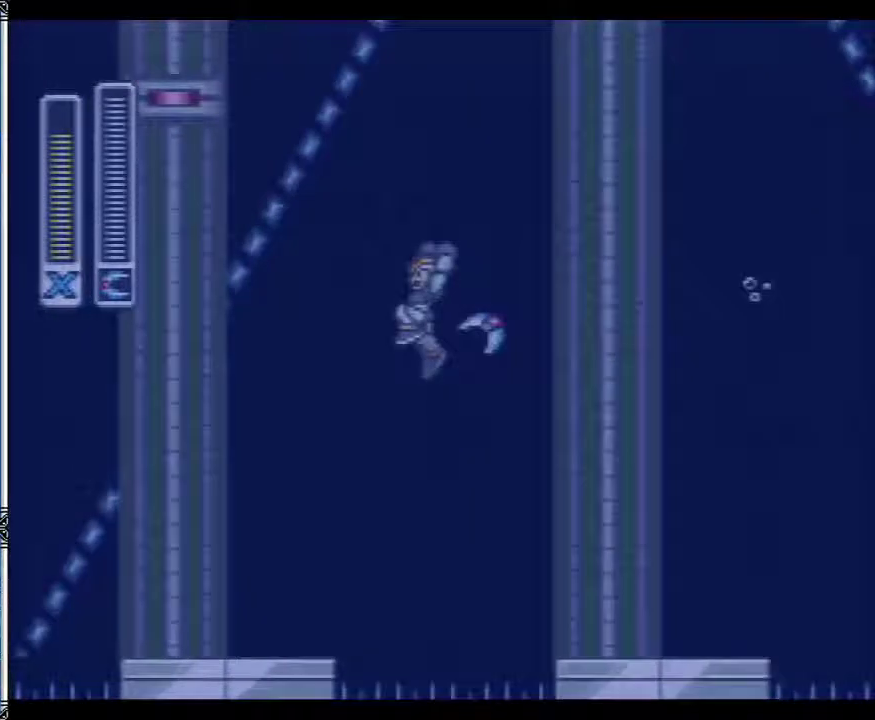
{"buttons": ["DPAD_LEFT"], "events": []}
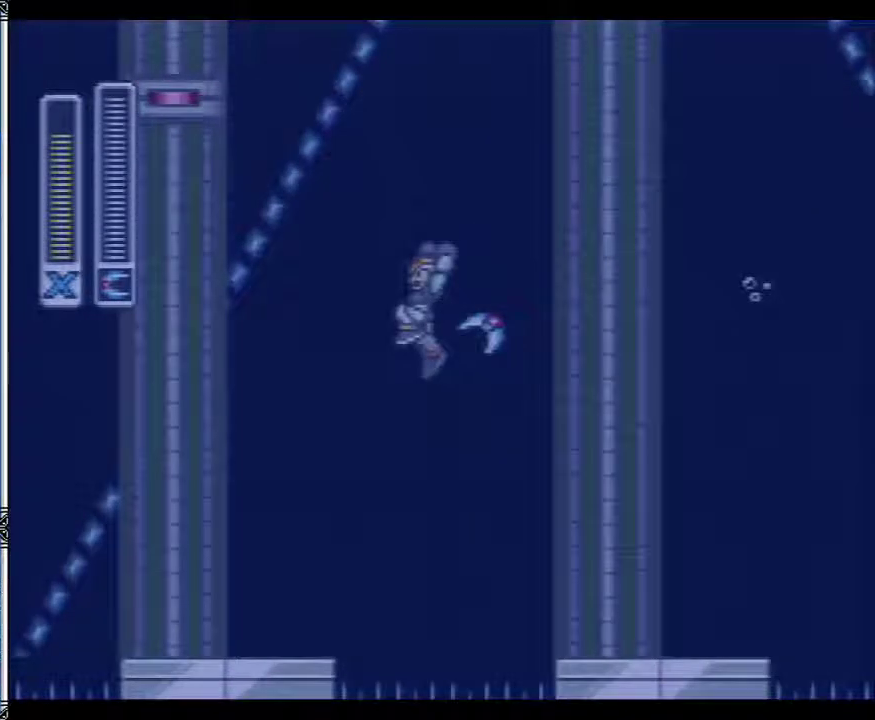
{"buttons": ["DPAD_LEFT"], "events": []}
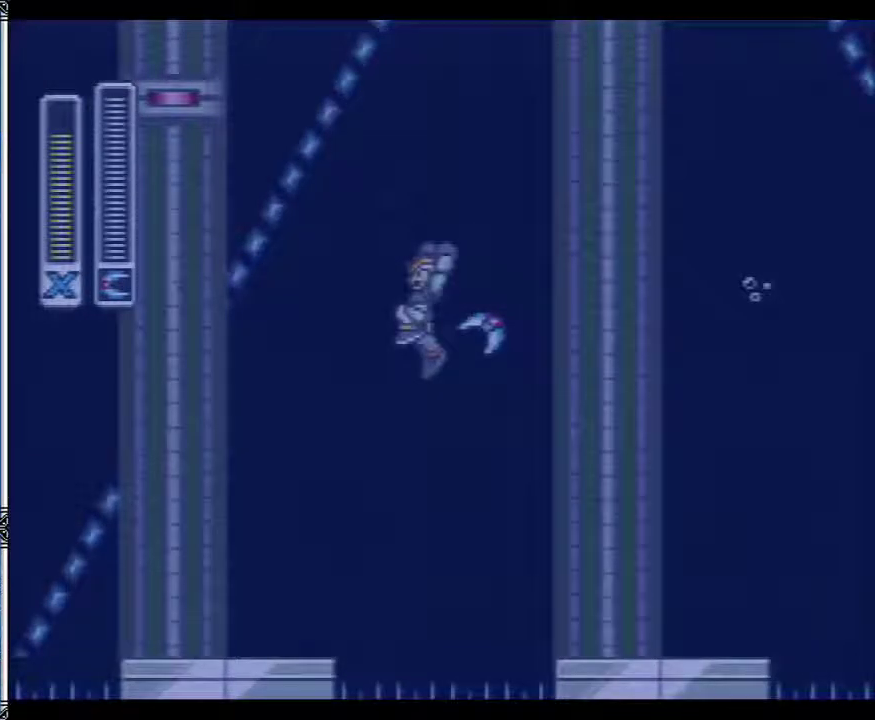
{"buttons": ["DPAD_LEFT"], "events": [[133, "X", "down"], [250, "X", "up"], [300, "X", "down"], [467, "X", "up"]]}
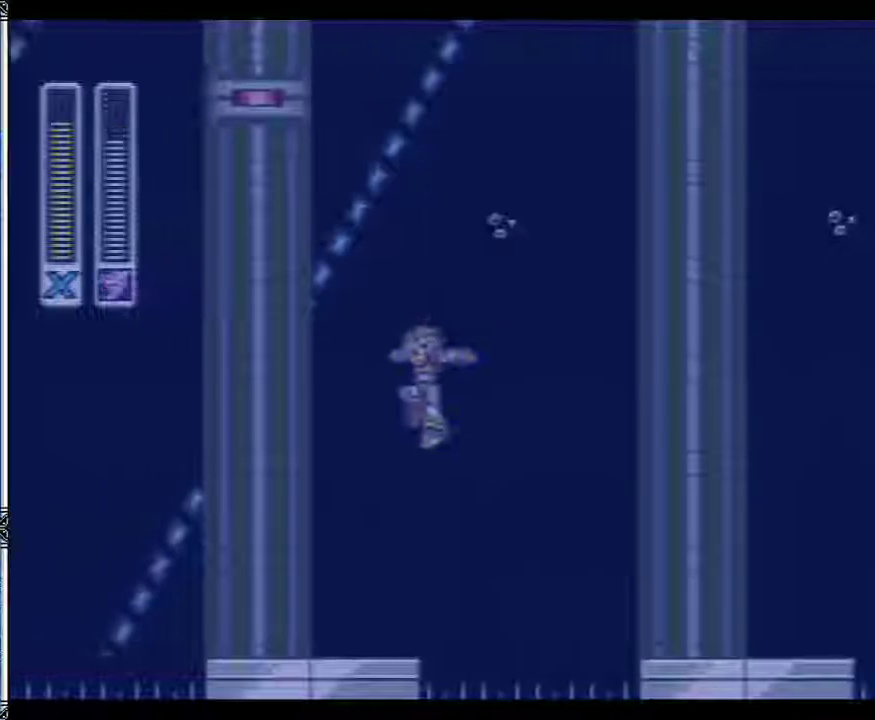
{"buttons": ["B", "DPAD_LEFT"], "events": [[483, "B", "down"]]}
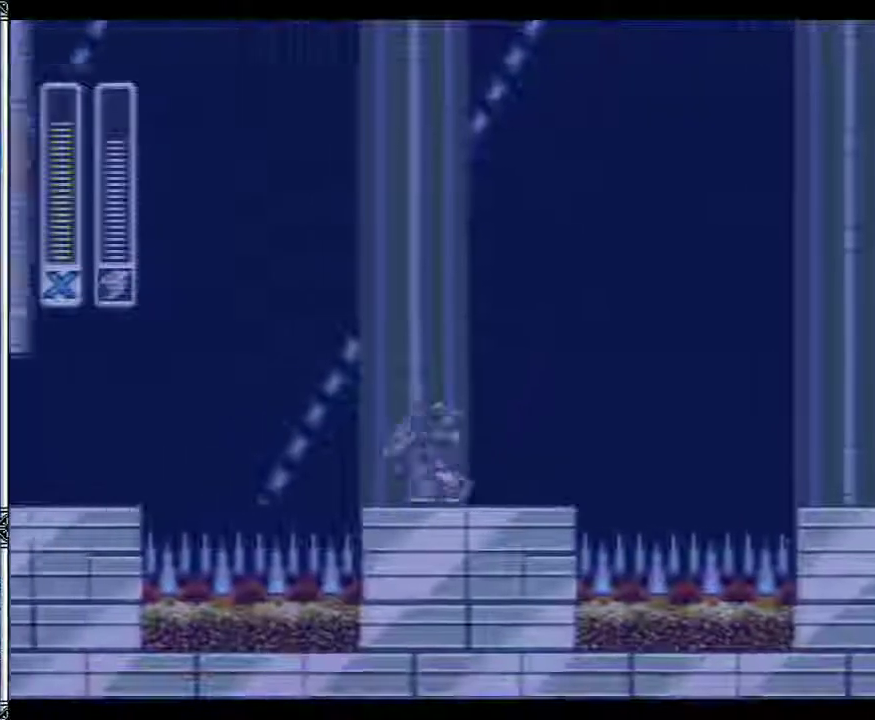
{"buttons": ["Y", "DPAD_LEFT"], "events": [[283, "Y", "down"], [333, "B", "up"]]}
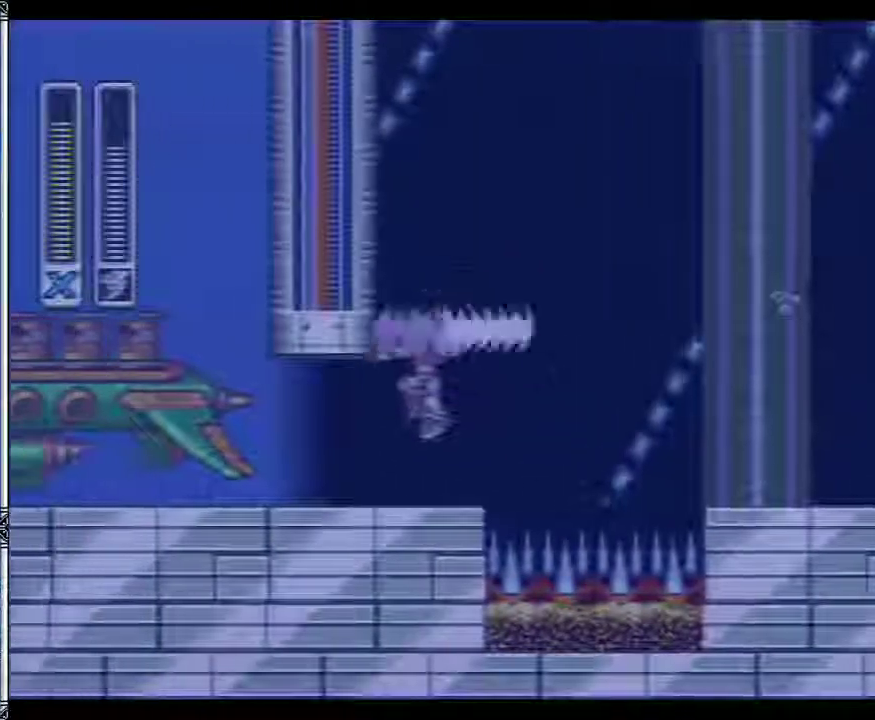
{"buttons": ["B", "Y", "DPAD_RIGHT"], "events": [[250, "B", "down"], [333, "DPAD_LEFT", "up"], [483, "DPAD_RIGHT", "down"]]}
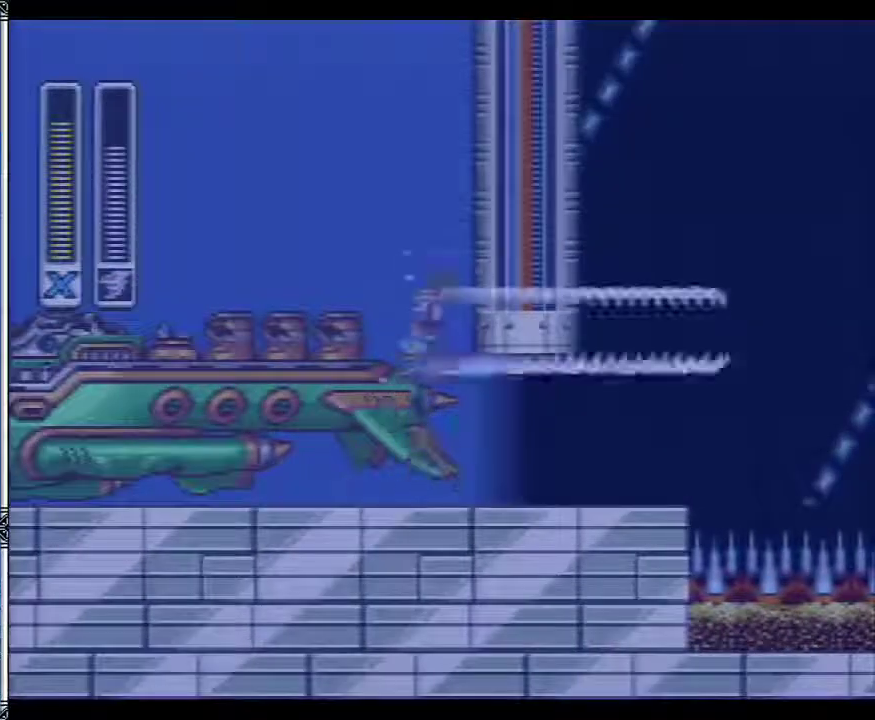
{"buttons": ["B", "Y", "DPAD_RIGHT"], "events": []}
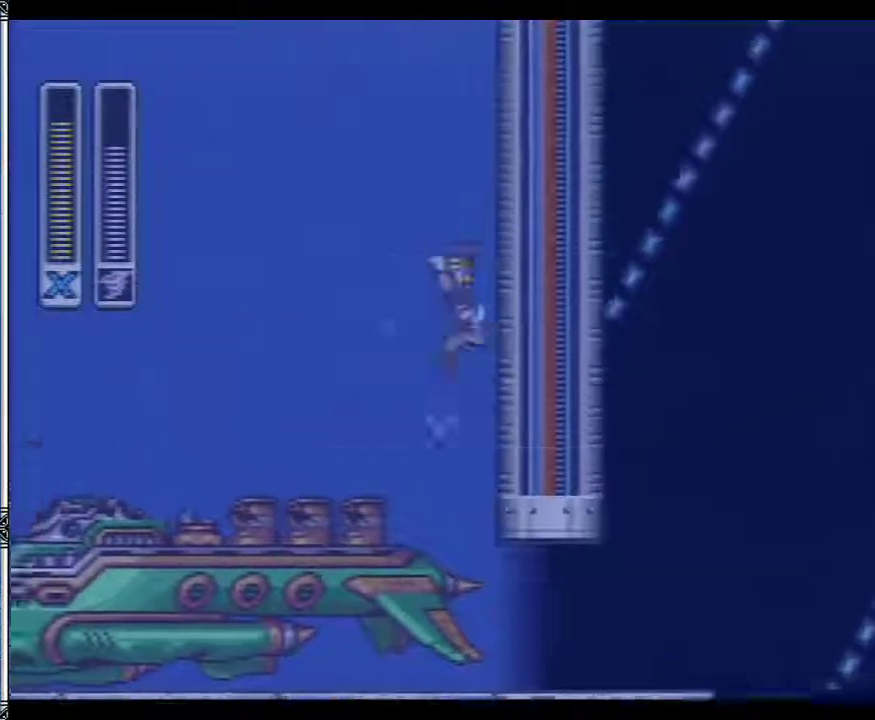
{"buttons": ["B", "Y", "DPAD_RIGHT"], "events": []}
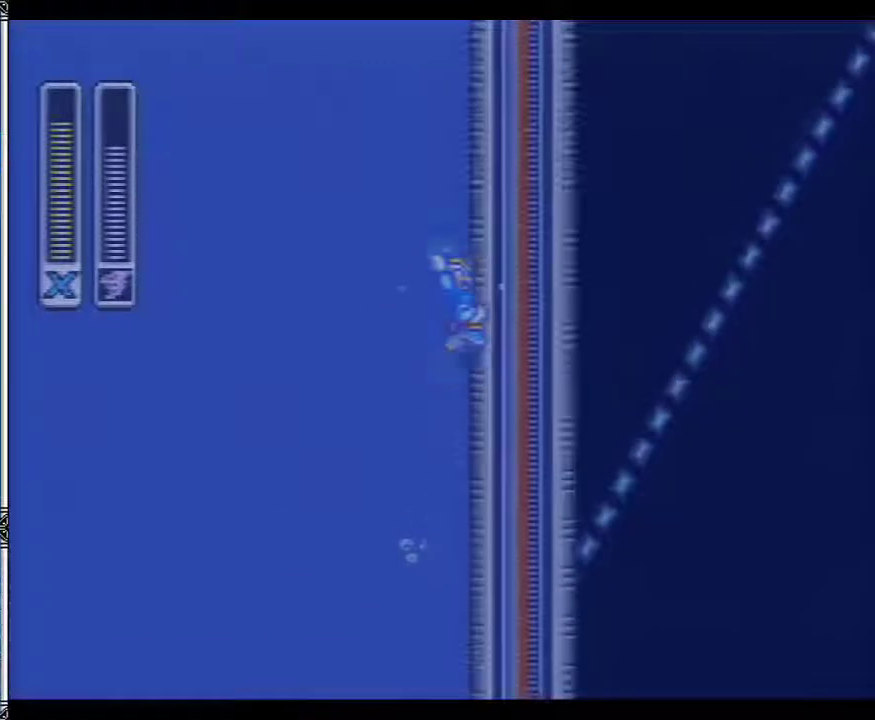
{"buttons": ["B", "Y", "DPAD_RIGHT"], "events": []}
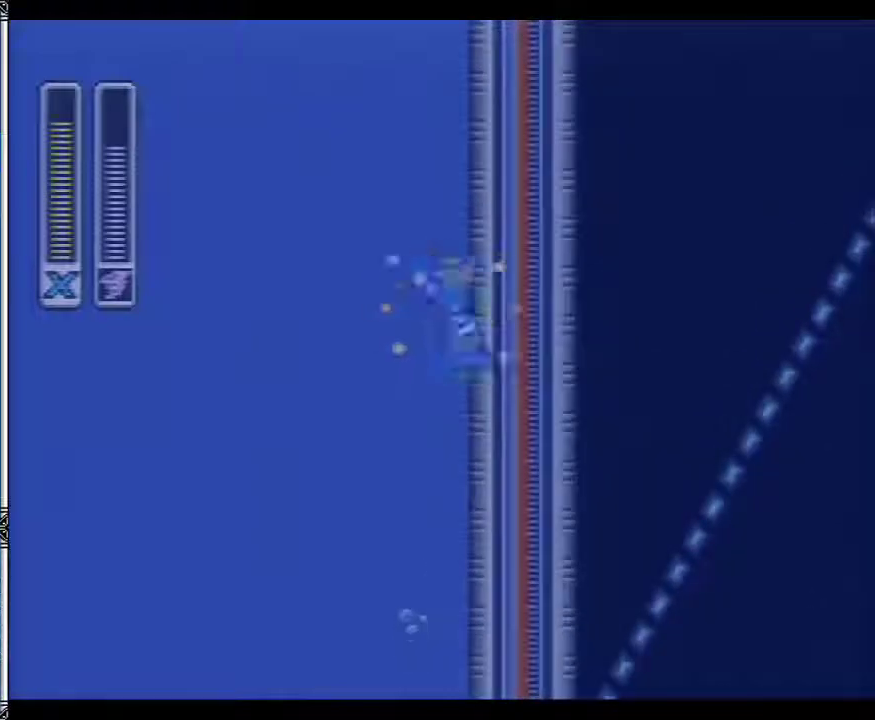
{"buttons": ["B", "Y", "DPAD_RIGHT"], "events": []}
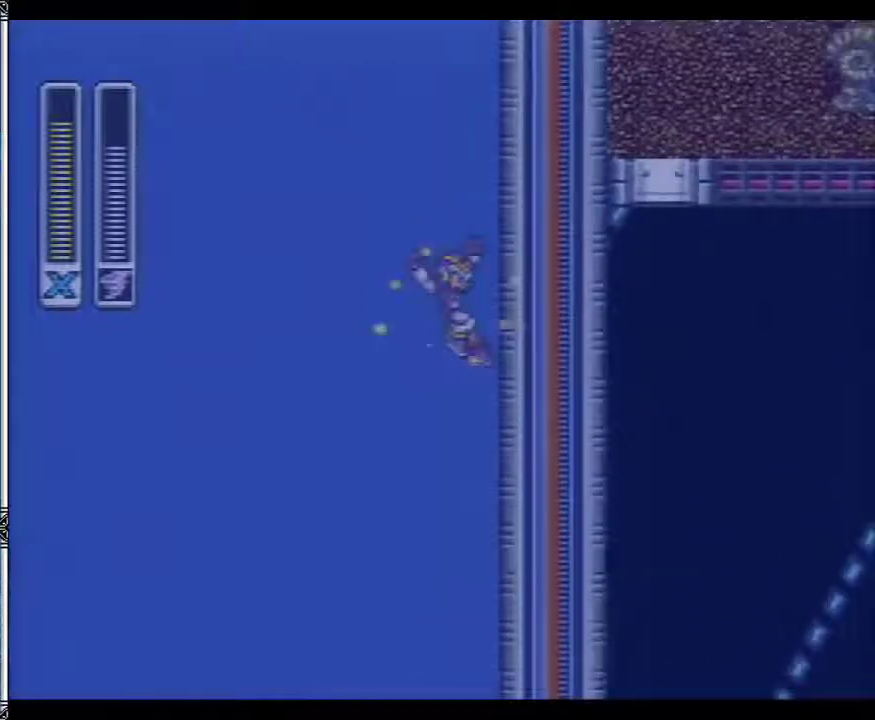
{"buttons": ["B", "Y", "DPAD_RIGHT"], "events": []}
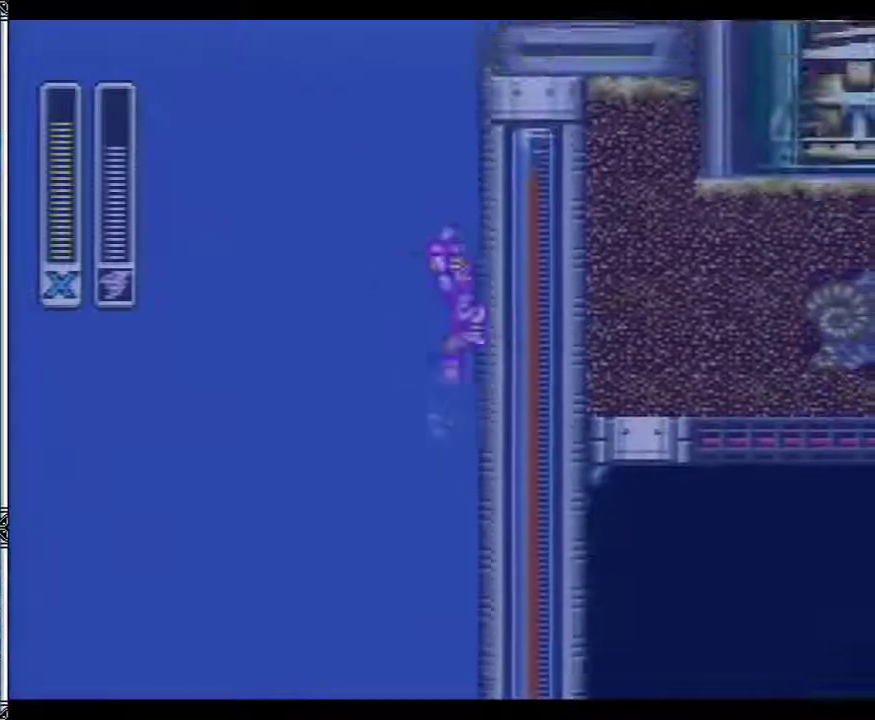
{"buttons": ["B", "Y", "DPAD_RIGHT"], "events": []}
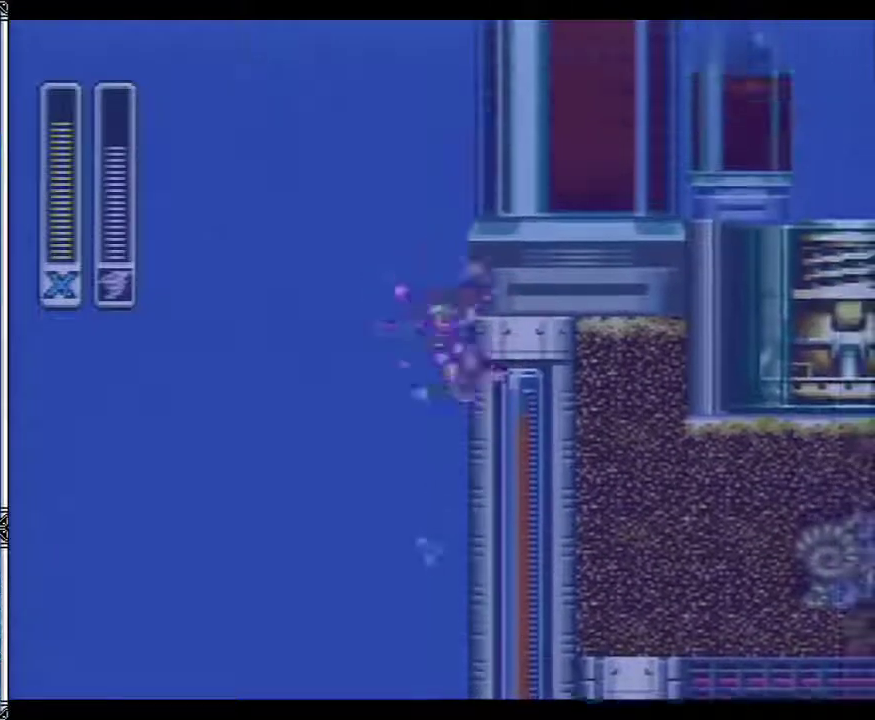
{"buttons": ["Y", "DPAD_RIGHT"], "events": [[333, "B", "up"]]}
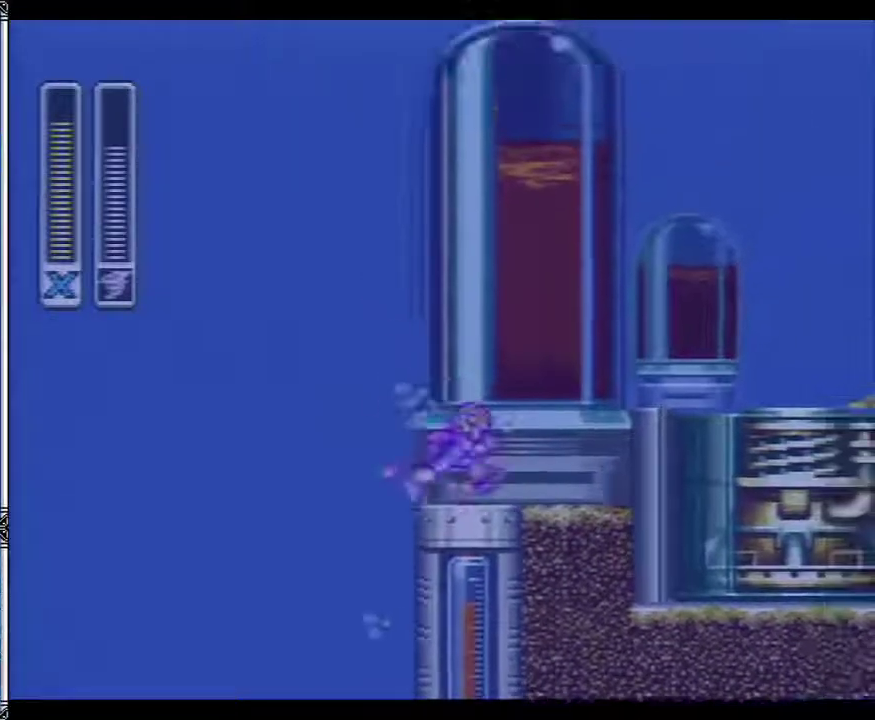
{"buttons": ["B", "Y", "DPAD_RIGHT"], "events": [[17, "B", "down"]]}
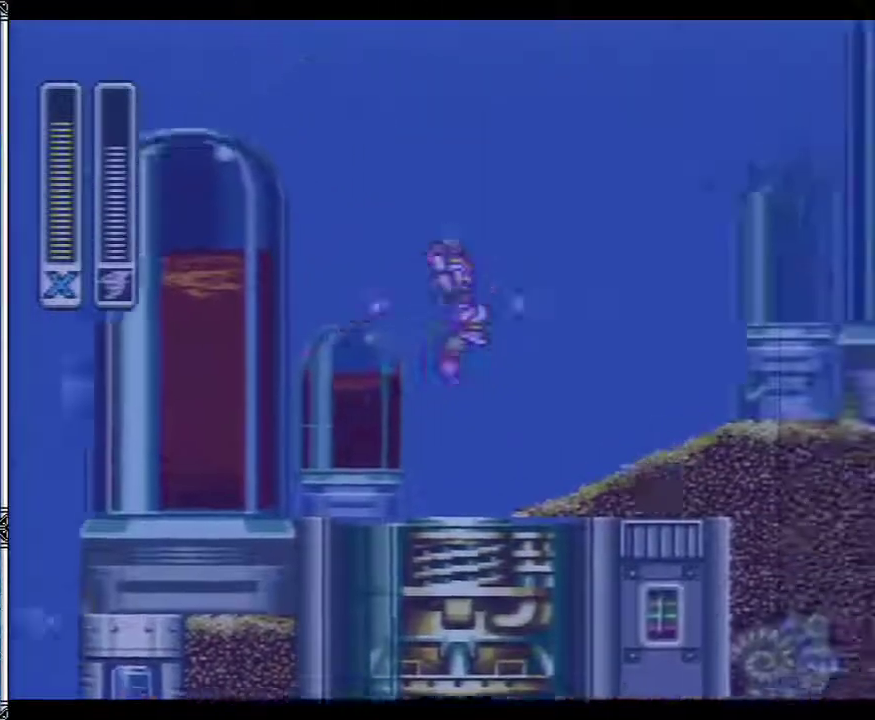
{"buttons": ["Y", "DPAD_RIGHT"], "events": [[400, "B", "up"]]}
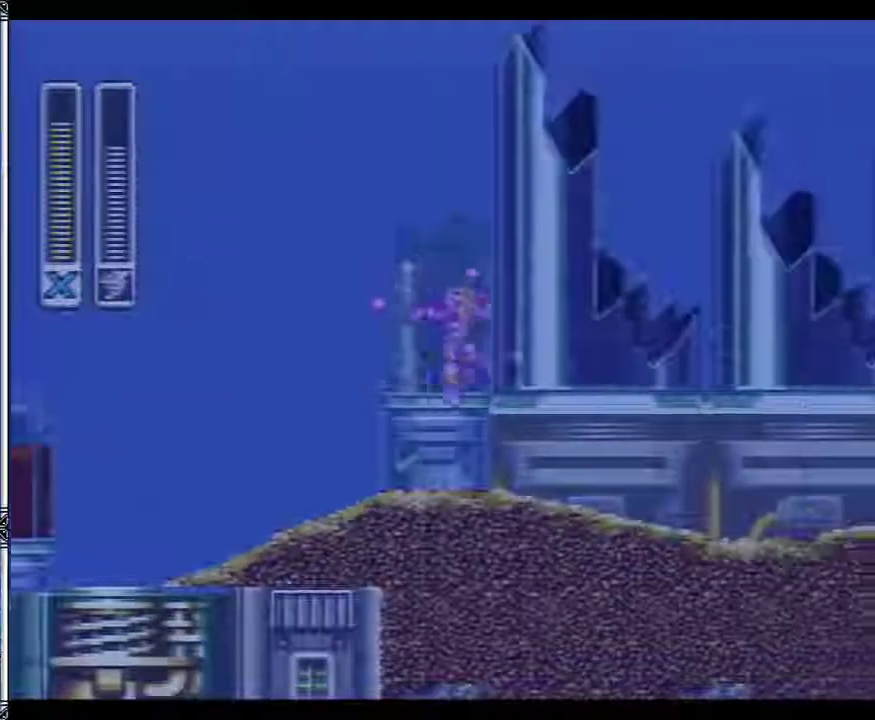
{"buttons": ["Y", "DPAD_RIGHT"], "events": []}
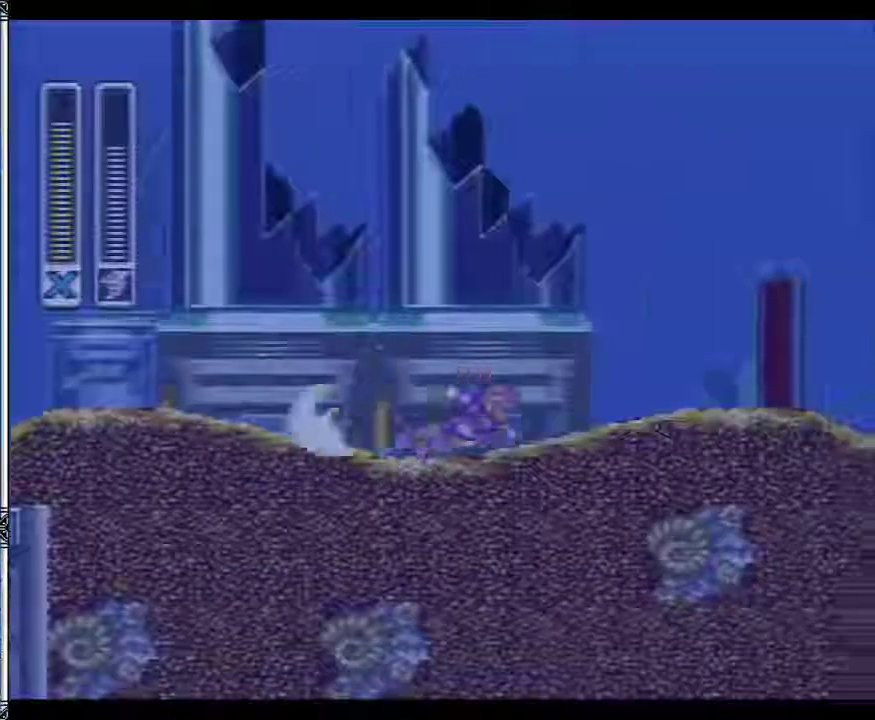
{"buttons": ["B", "Y", "DPAD_RIGHT"], "events": [[417, "B", "down"]]}
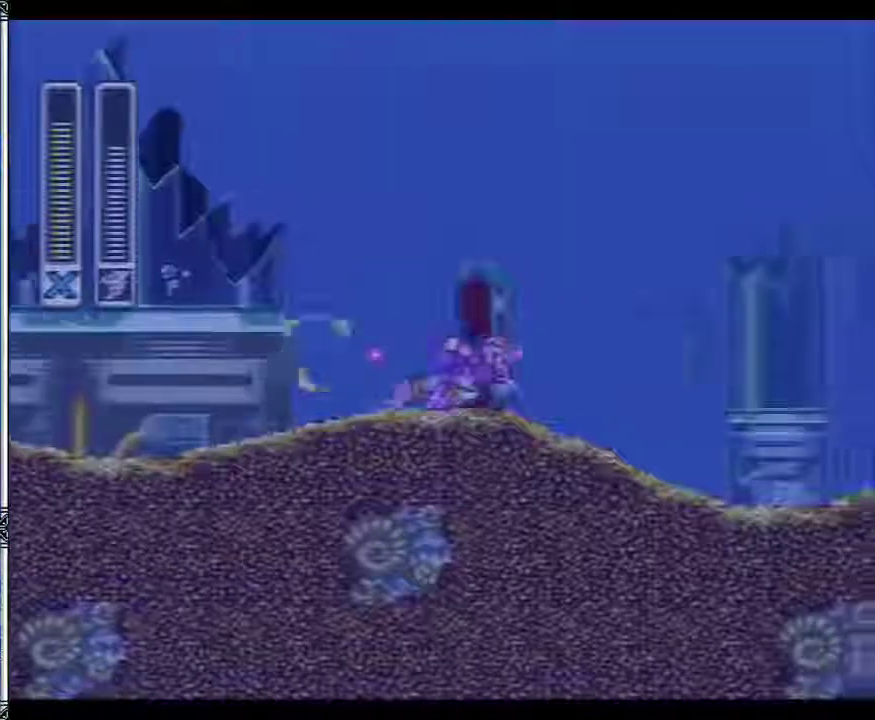
{"buttons": ["B", "Y", "DPAD_RIGHT"], "events": []}
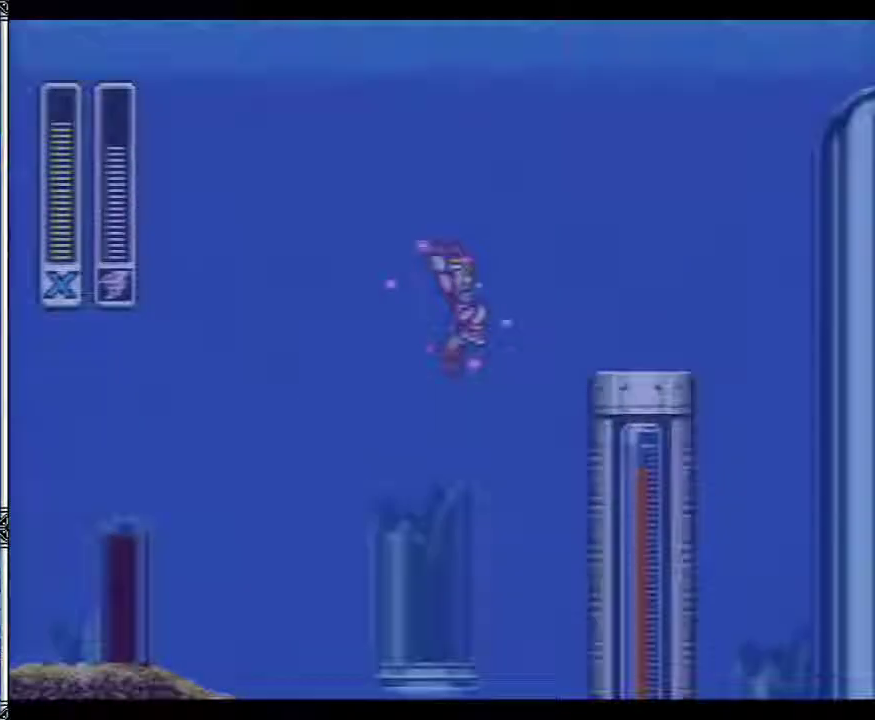
{"buttons": ["B", "Y", "DPAD_RIGHT"], "events": []}